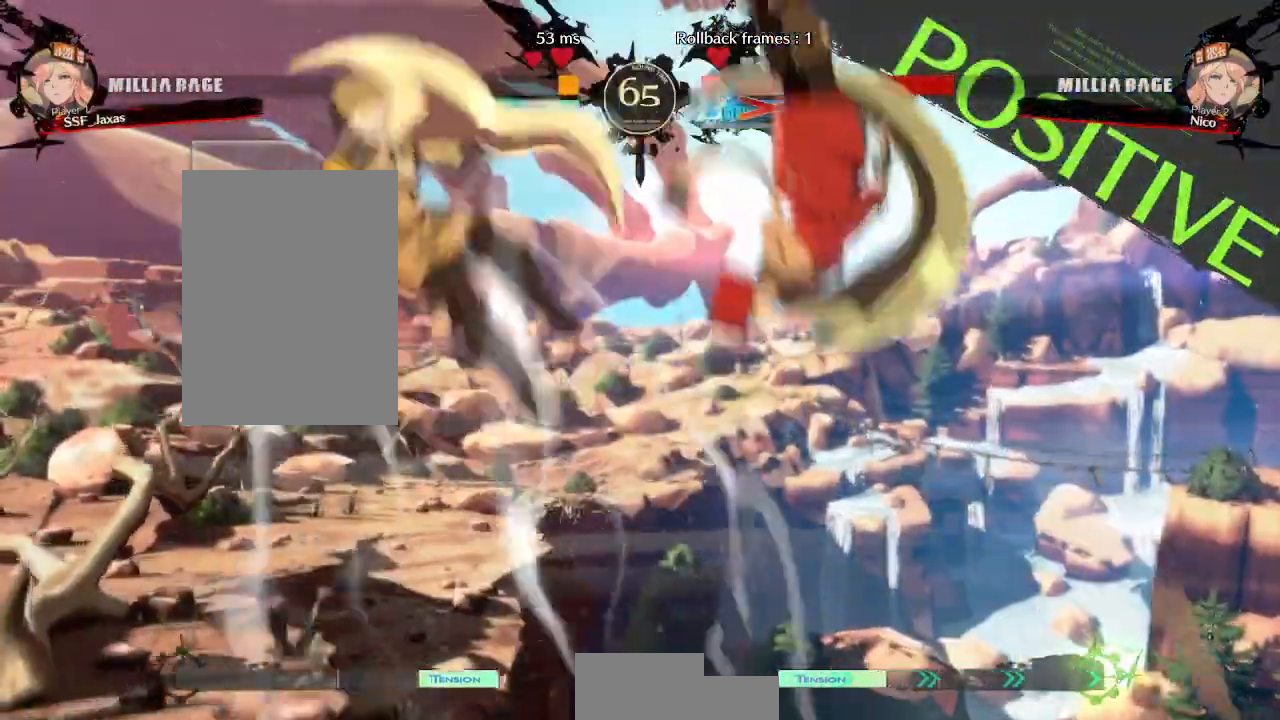
Gameplay with a controller (arcade stick); each line is a JSON object with the inputs held at the frame after it (dt_ms = milliseconds from this image to that frame). "events" lists button and stick changes between this image and that frame as [ms after this image, input, new state], when the widget could be followed in between. Not read: L3 R3 START.
{"dt_ms": 1000, "buttons": ["DPAD_LEFT"]}
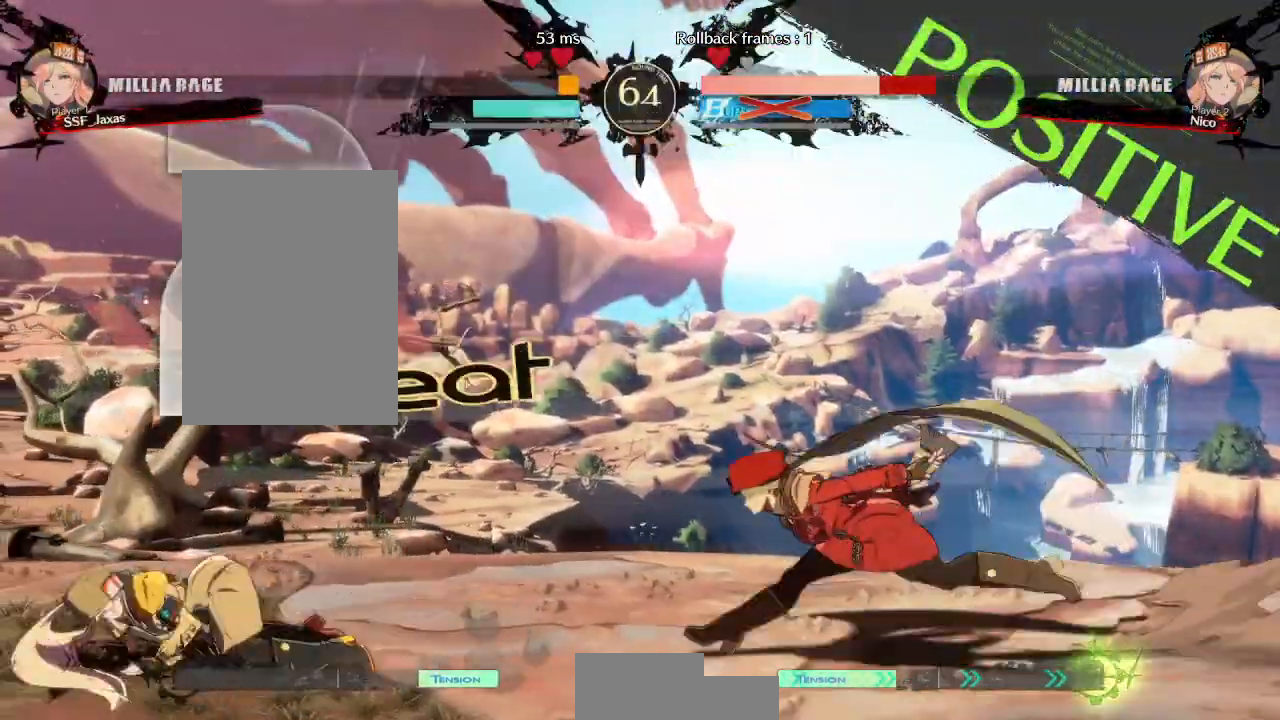
{"dt_ms": 500, "buttons": ["TRIANGLE"]}
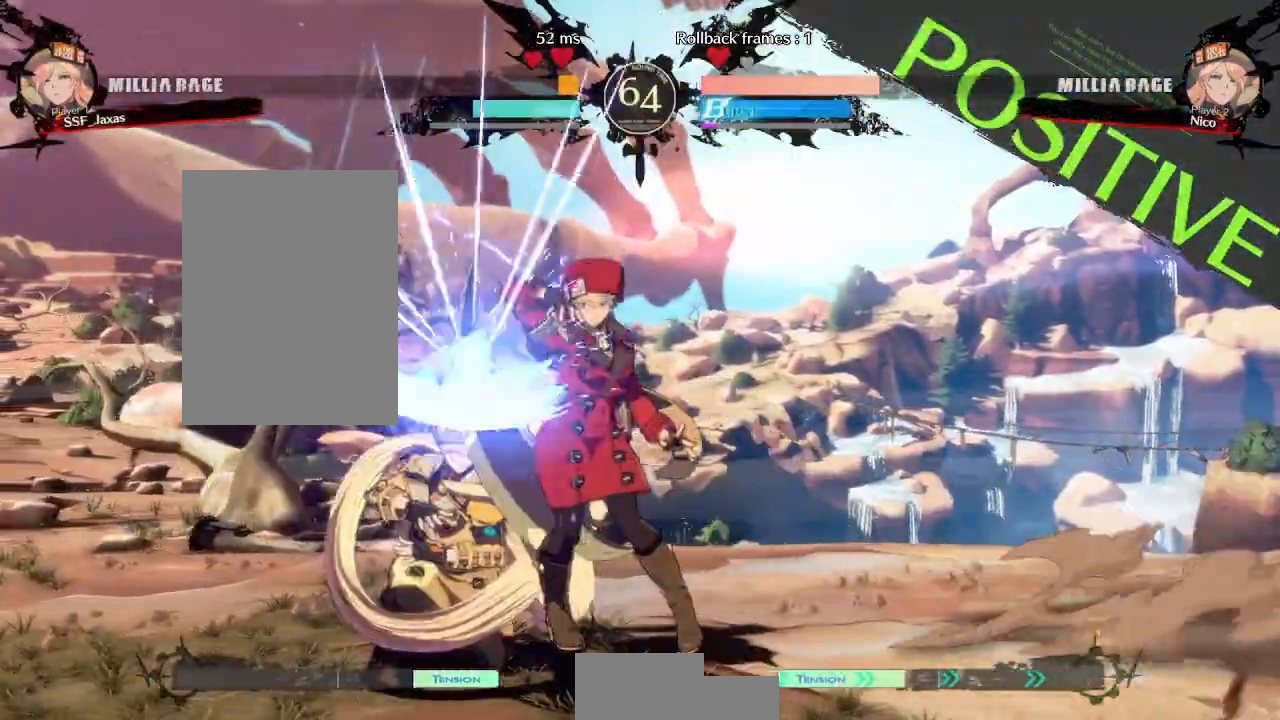
{"dt_ms": 500, "buttons": [], "events": [[50, "TRIANGLE", "up"]]}
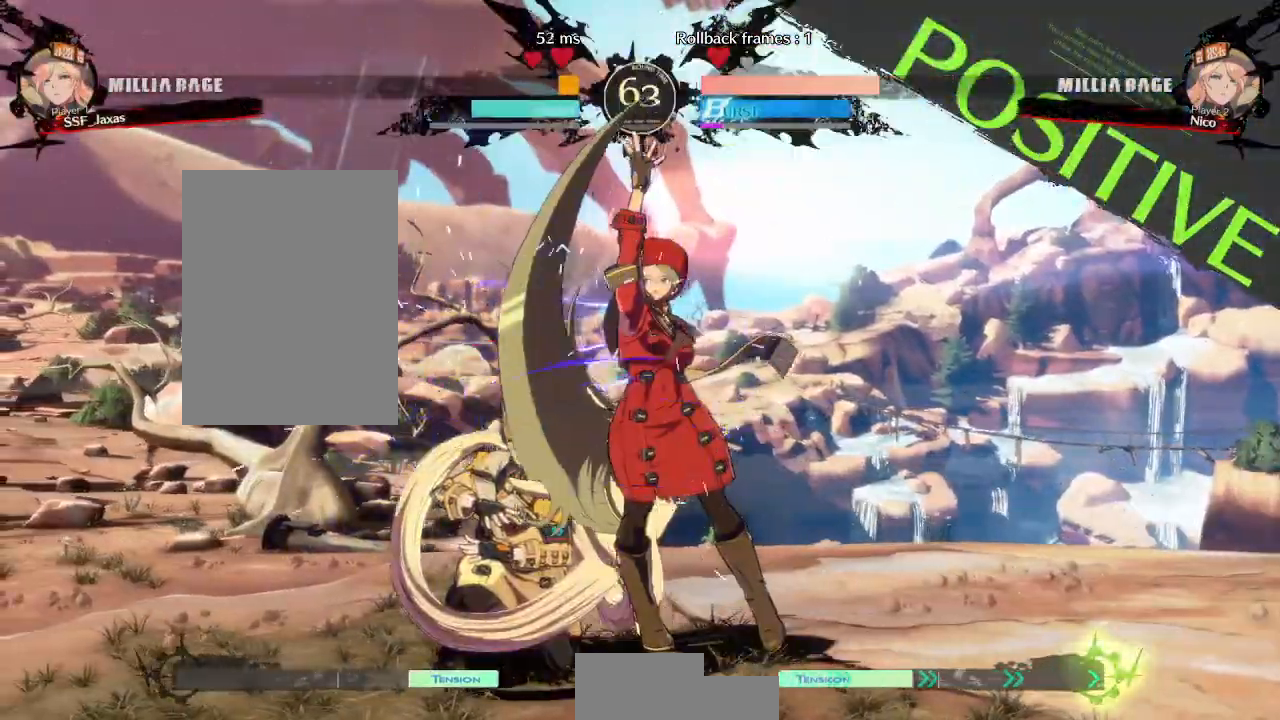
{"dt_ms": 500, "buttons": [], "events": [[150, "DPAD_LEFT", "down"], [200, "DPAD_LEFT", "up"], [250, "DPAD_LEFT", "down"], [317, "TRIANGLE", "down"], [350, "DPAD_LEFT", "up"], [450, "TRIANGLE", "up"]]}
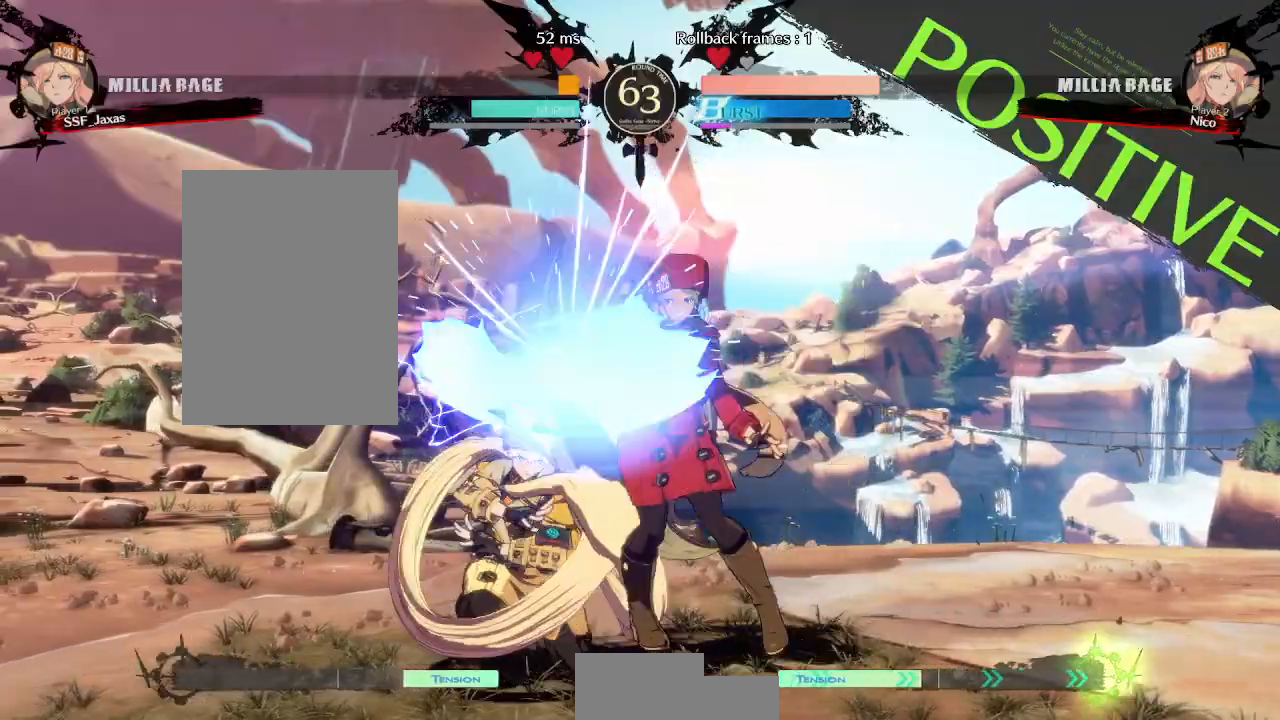
{"dt_ms": 500, "buttons": ["DPAD_DOWN"], "events": [[450, "DPAD_DOWN", "down"]]}
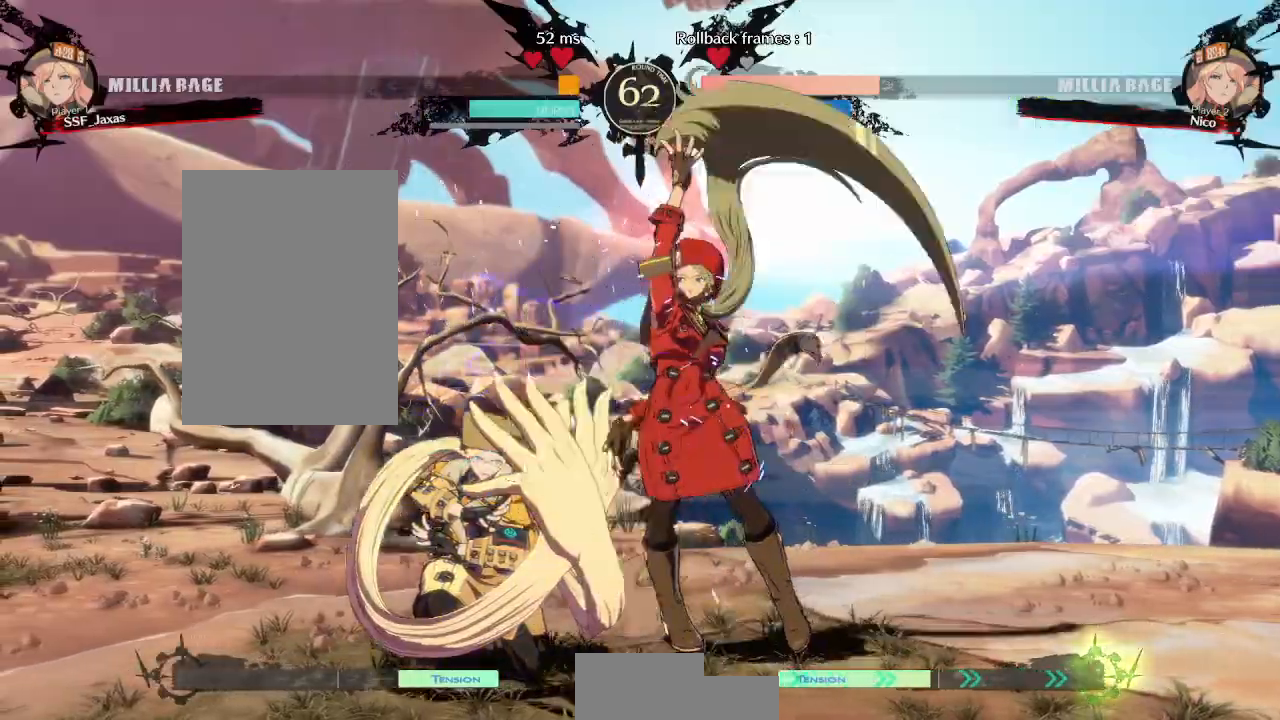
{"dt_ms": 500, "buttons": [], "events": [[100, "TRIANGLE", "down"], [167, "DPAD_DOWN", "up"], [250, "TRIANGLE", "up"]]}
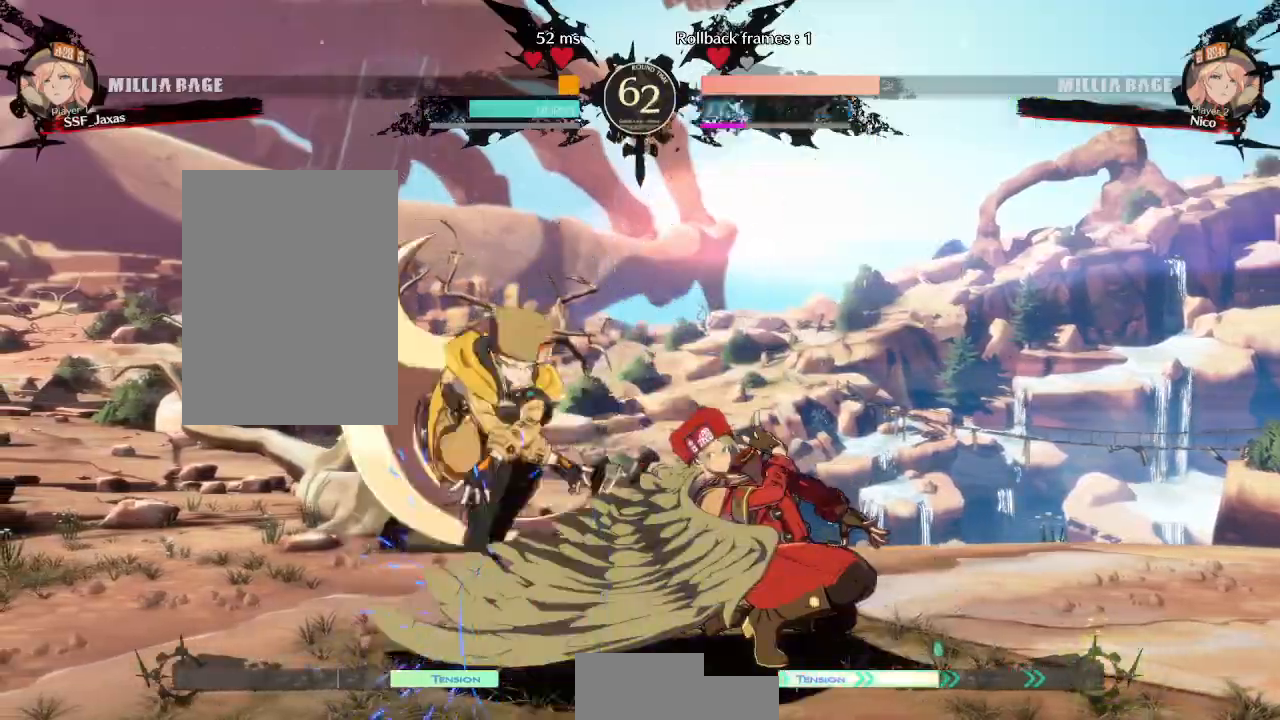
{"dt_ms": 500, "buttons": []}
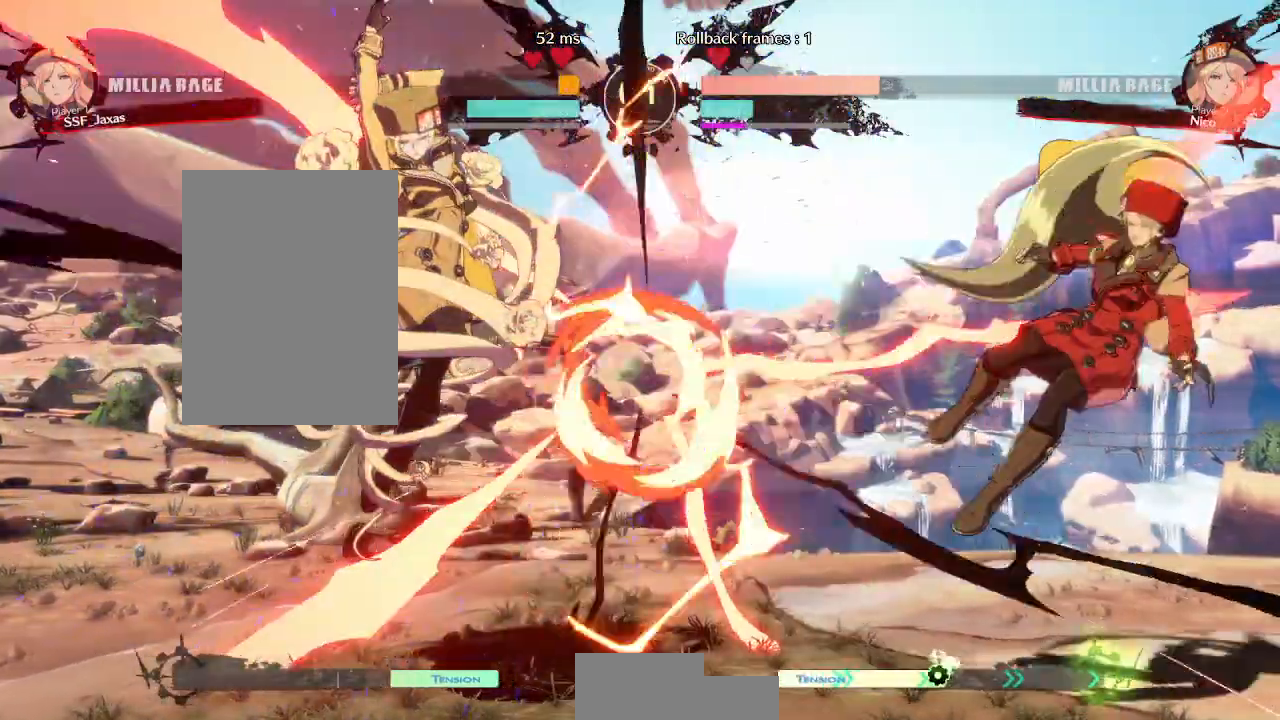
{"dt_ms": 1000, "buttons": ["DPAD_LEFT"]}
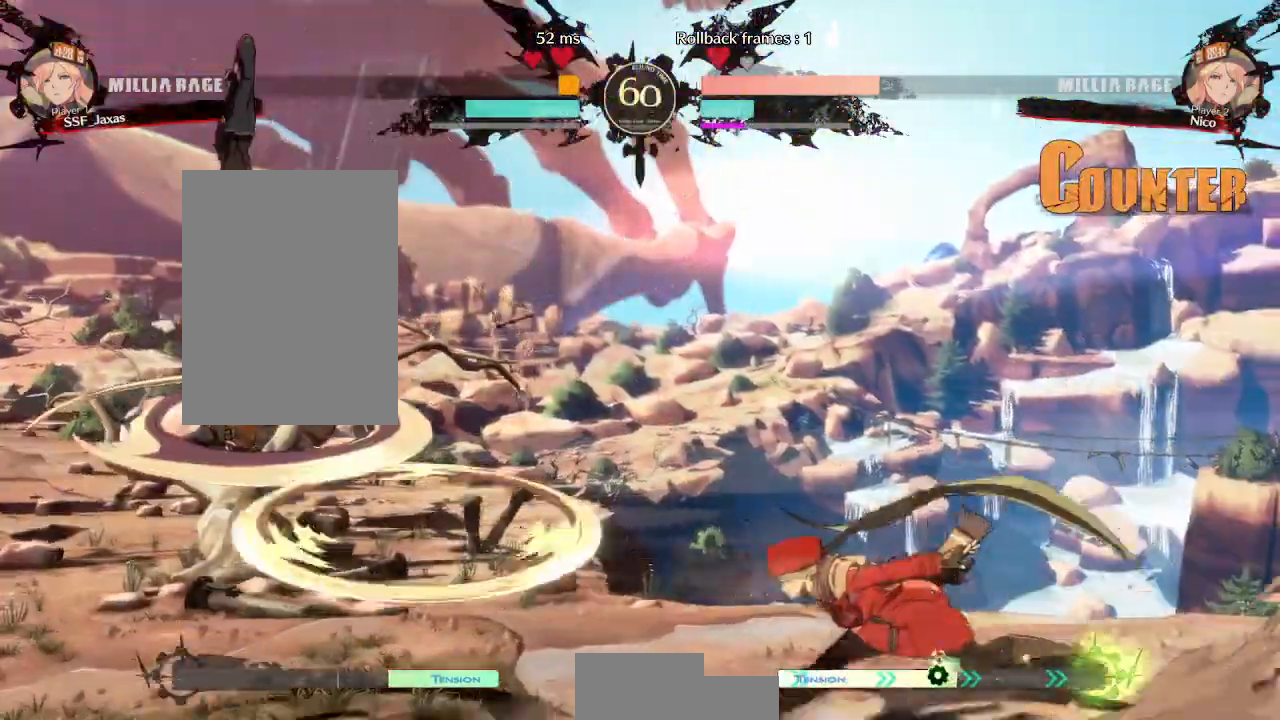
{"dt_ms": 500, "buttons": ["DPAD_RIGHT"]}
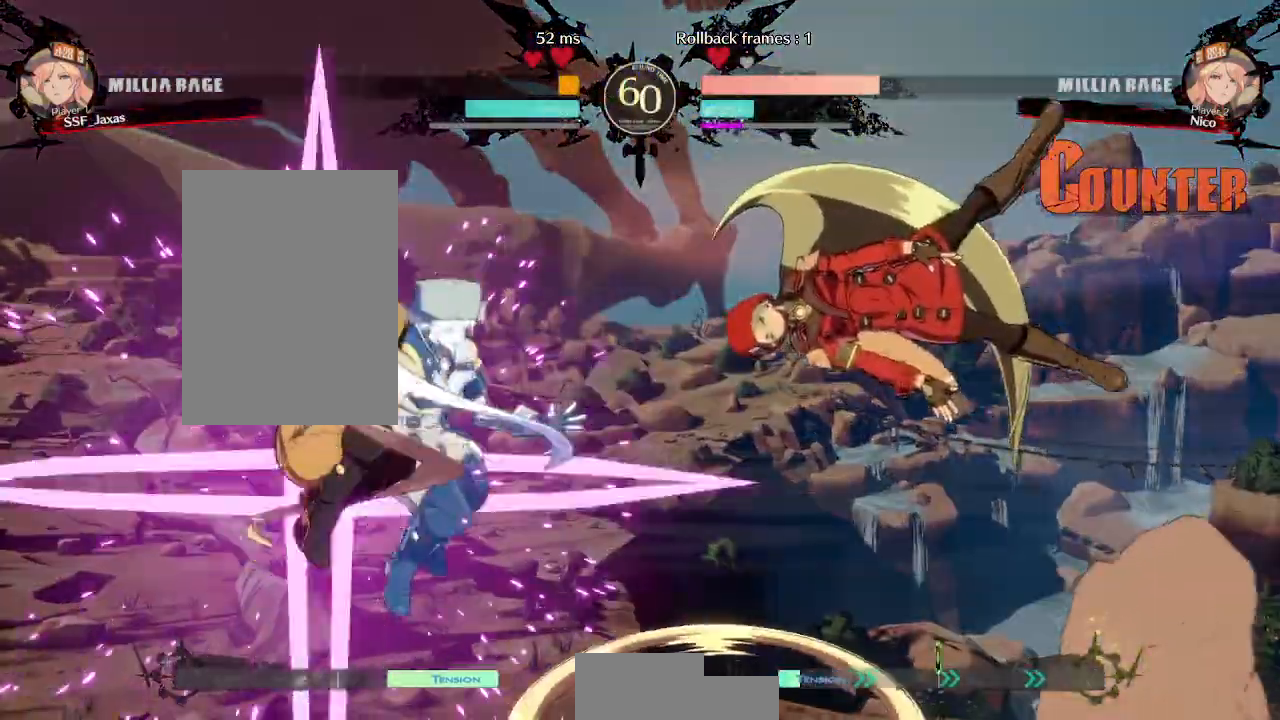
{"dt_ms": 1000, "buttons": ["SQUARE", "TRIANGLE", "DPAD_DOWN", "DPAD_RIGHT"]}